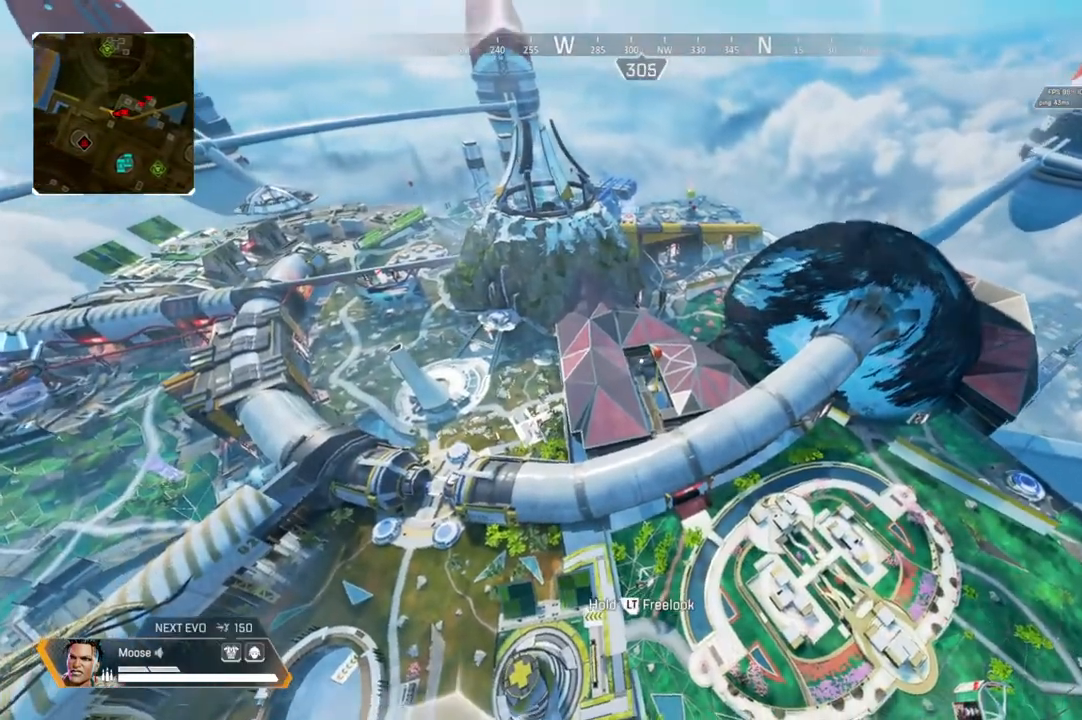
Gameplay with a controller (PlayStation layout); each line is a JSON object with the inputs held at the frame after it. "events" lists button and stick changes between this image and that frame as [ms after this image, input, new state], when the widget could be followed in between. Not read: SELECT START.
{"buttons": [], "left_stick": "up", "right_stick": "center", "events": []}
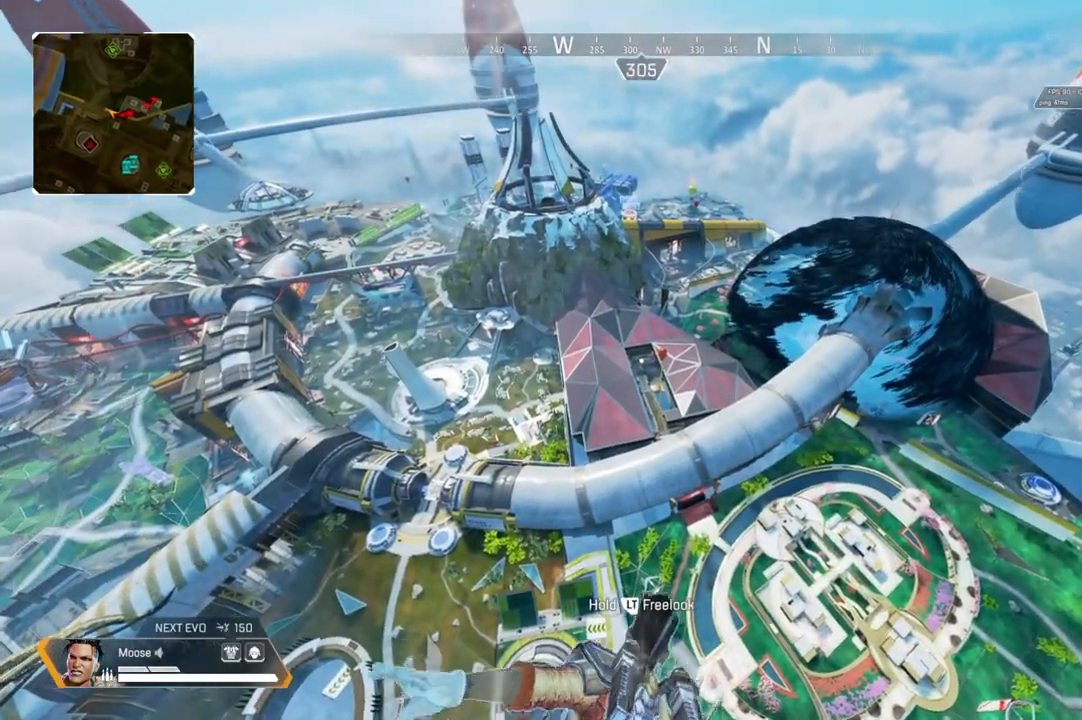
{"buttons": [], "left_stick": "up", "right_stick": "center", "events": []}
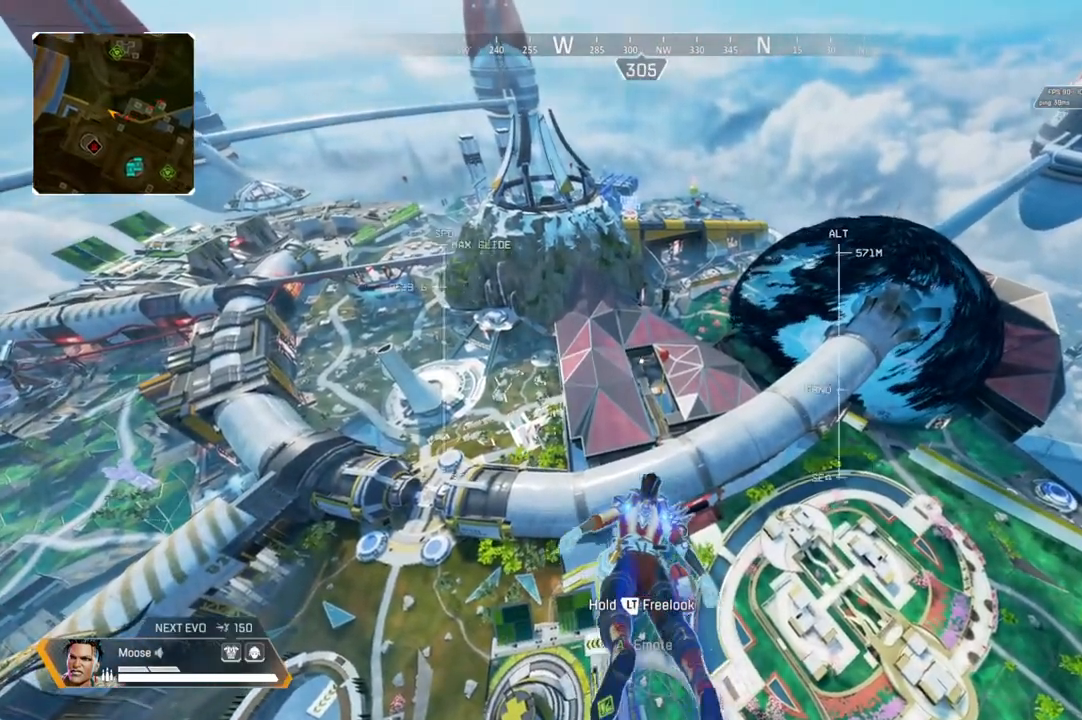
{"buttons": [], "left_stick": "up", "right_stick": "center", "events": []}
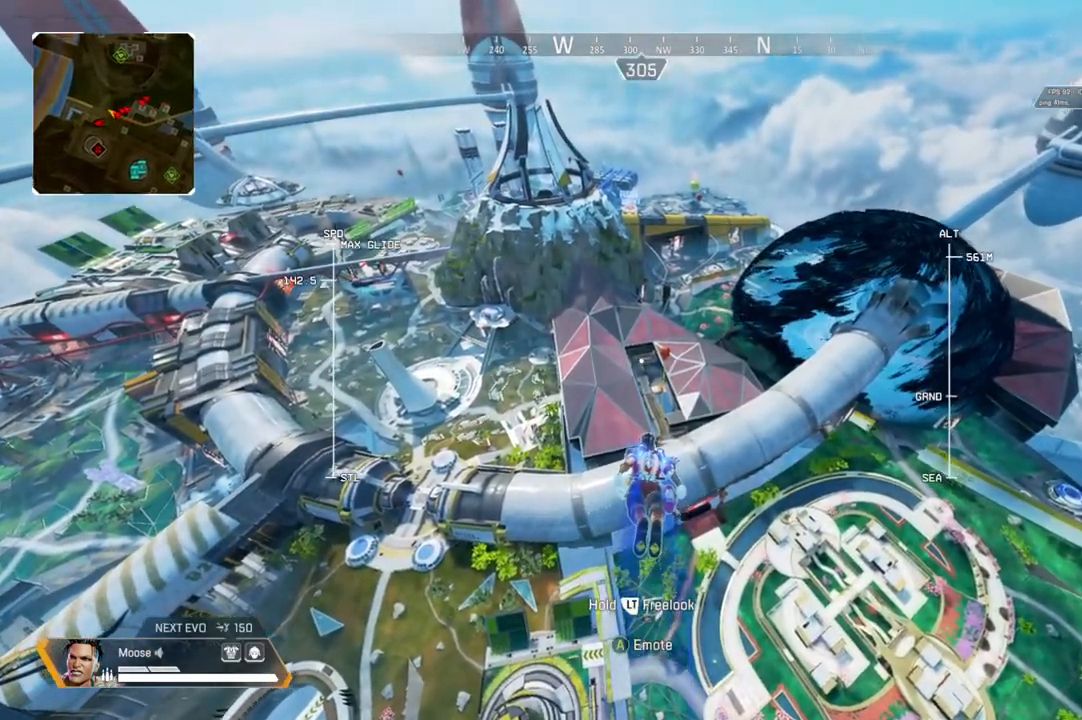
{"buttons": [], "left_stick": "up", "right_stick": "center", "events": []}
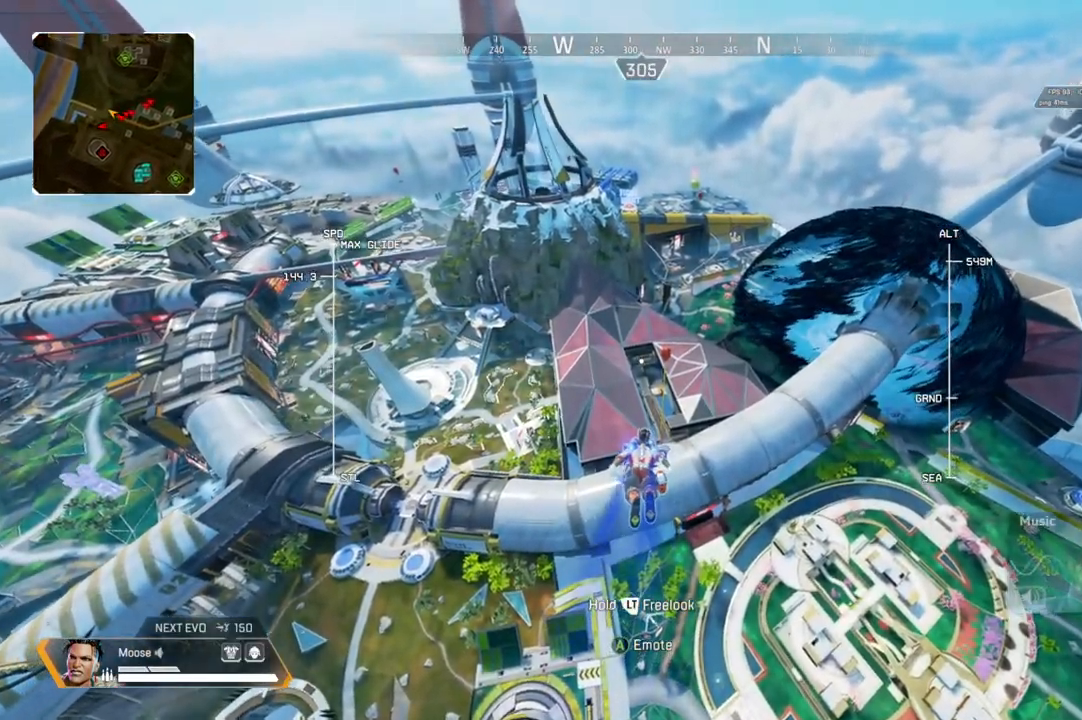
{"buttons": [], "left_stick": "up", "right_stick": "center", "events": []}
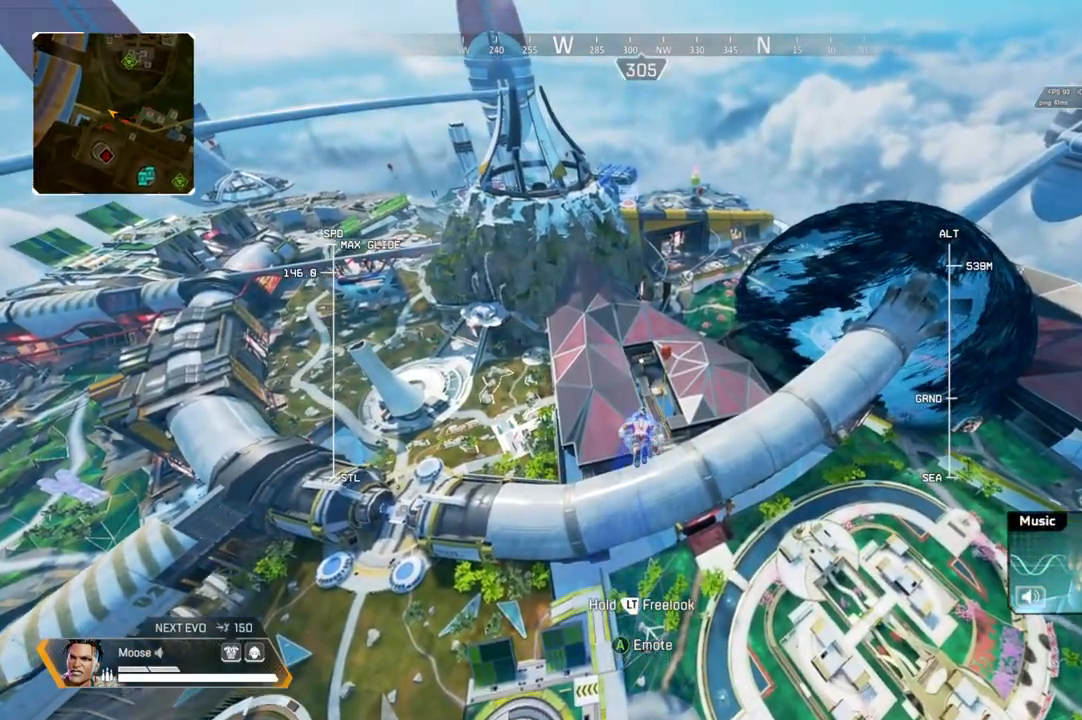
{"buttons": [], "left_stick": "up", "right_stick": "center", "events": []}
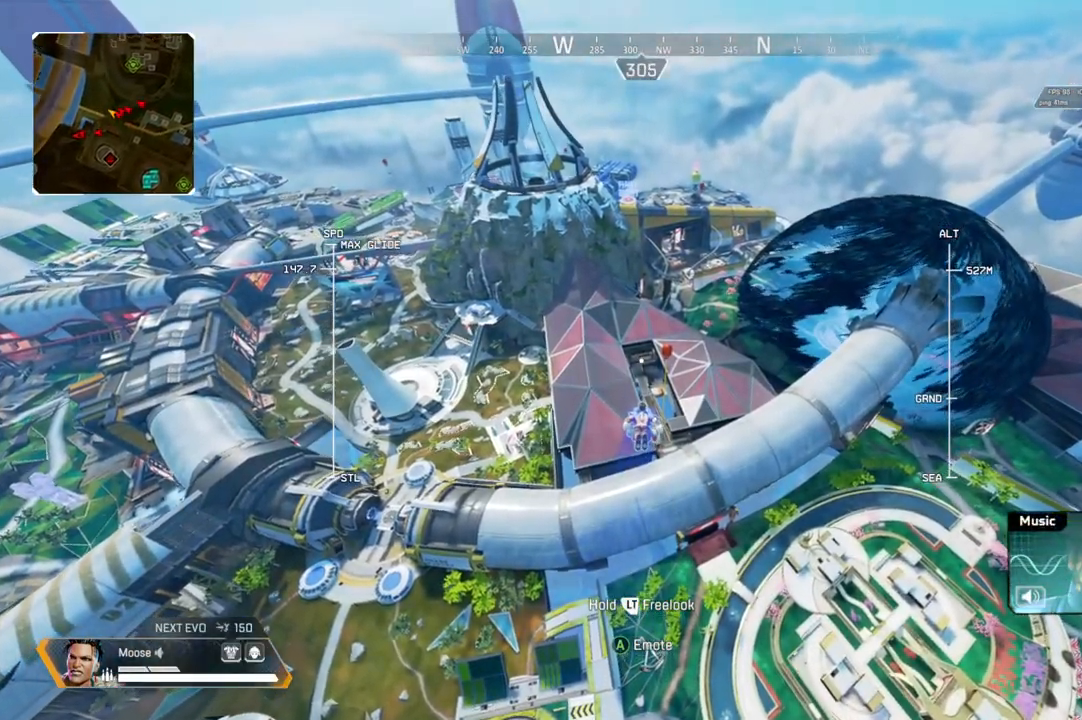
{"buttons": [], "left_stick": "up", "right_stick": "center", "events": []}
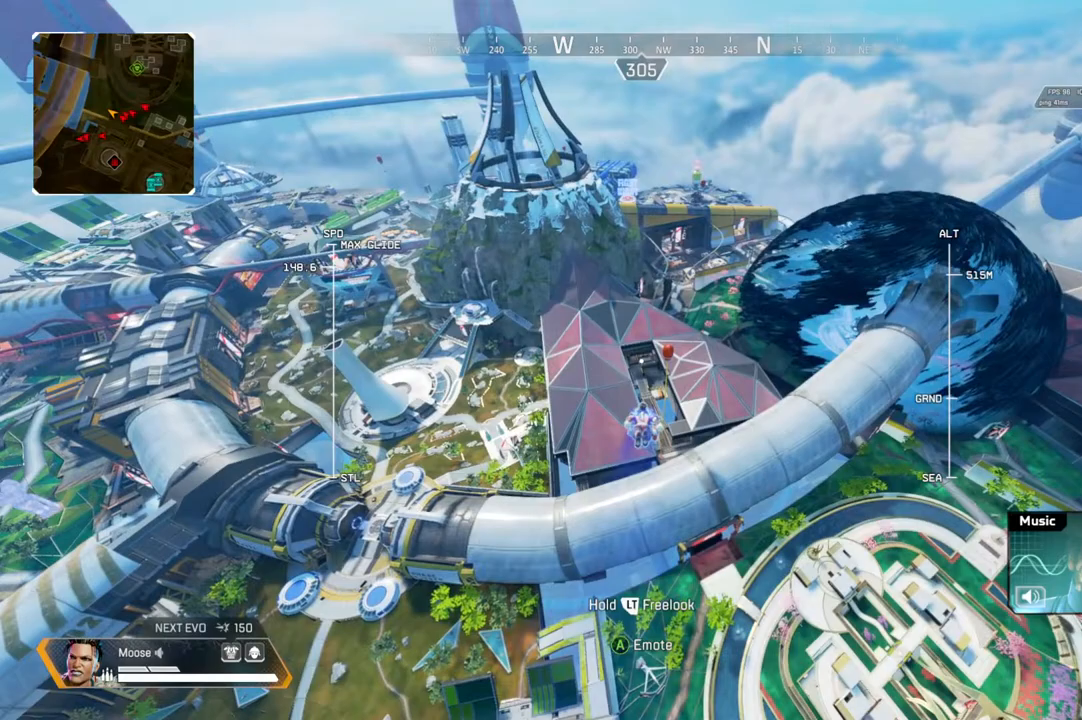
{"buttons": [], "left_stick": "up", "right_stick": "center", "events": []}
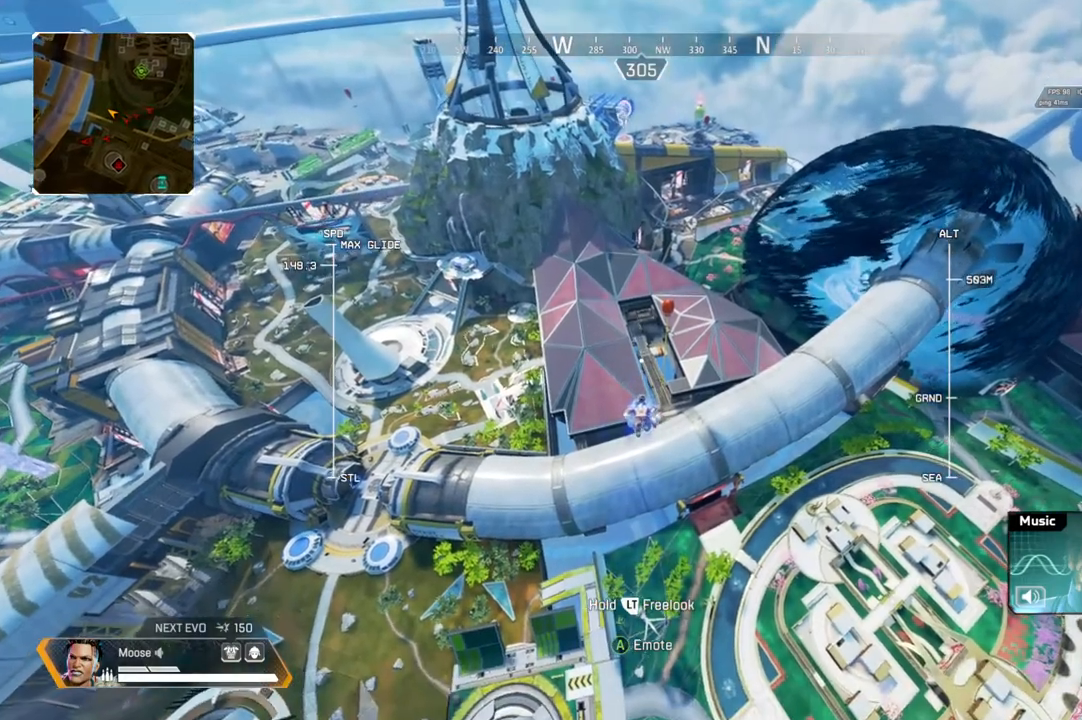
{"buttons": [], "left_stick": "up", "right_stick": "center", "events": []}
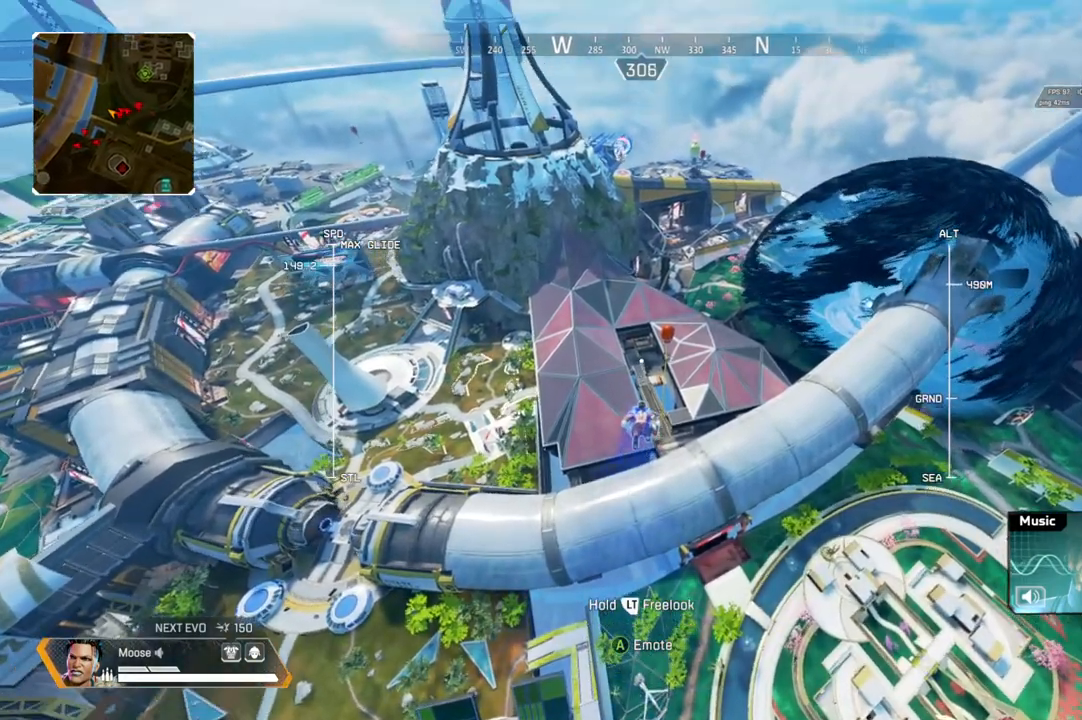
{"buttons": [], "left_stick": "up", "right_stick": "center", "events": []}
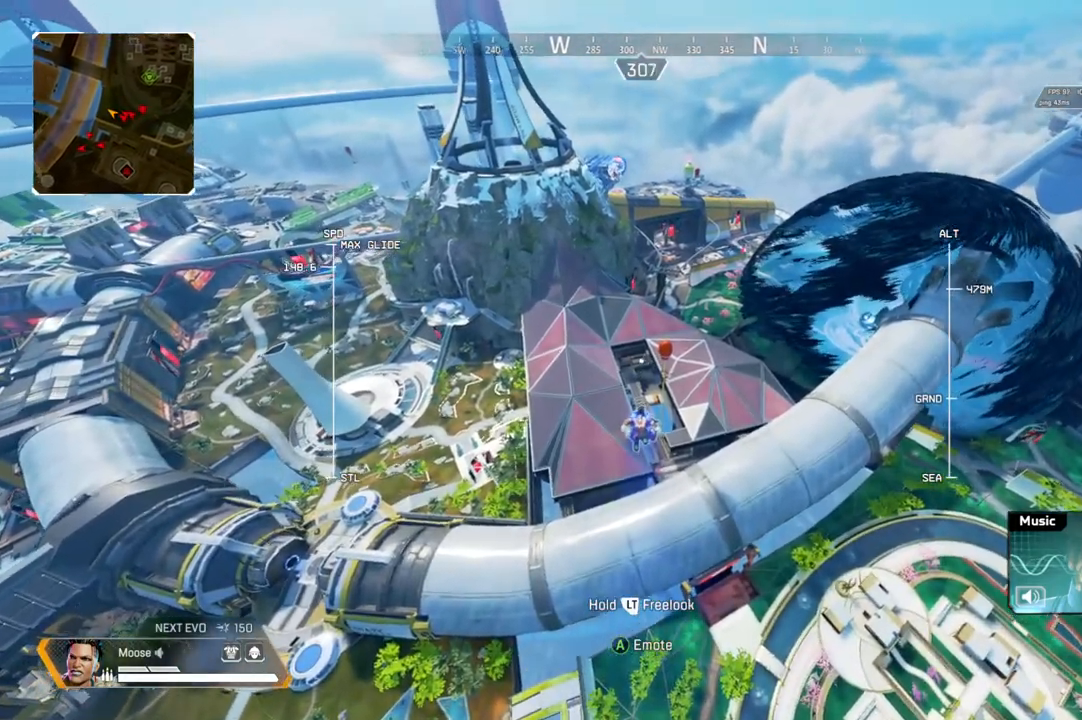
{"buttons": [], "left_stick": "up", "right_stick": "center", "events": []}
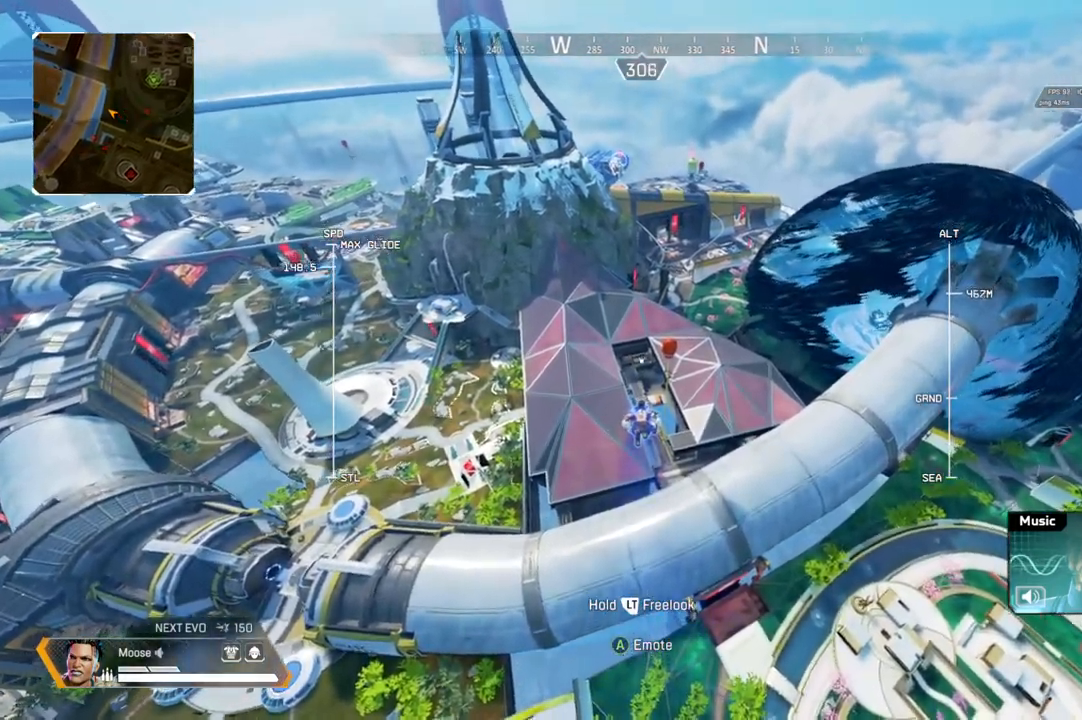
{"buttons": [], "left_stick": "up", "right_stick": "center", "events": []}
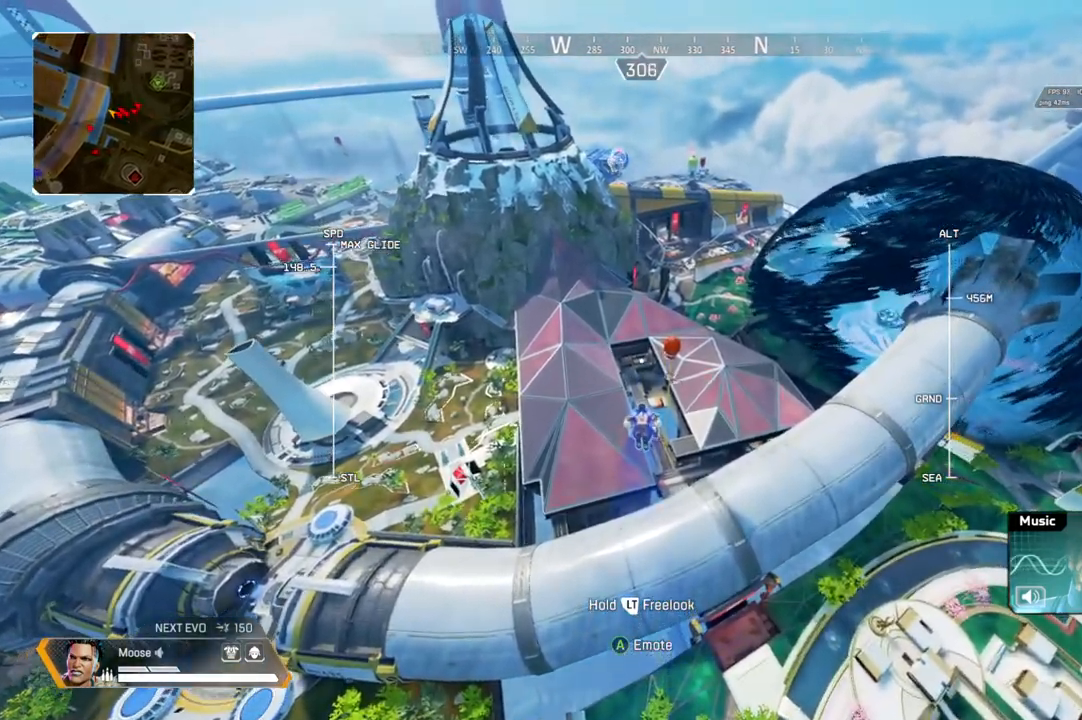
{"buttons": [], "left_stick": "up", "right_stick": "center", "events": []}
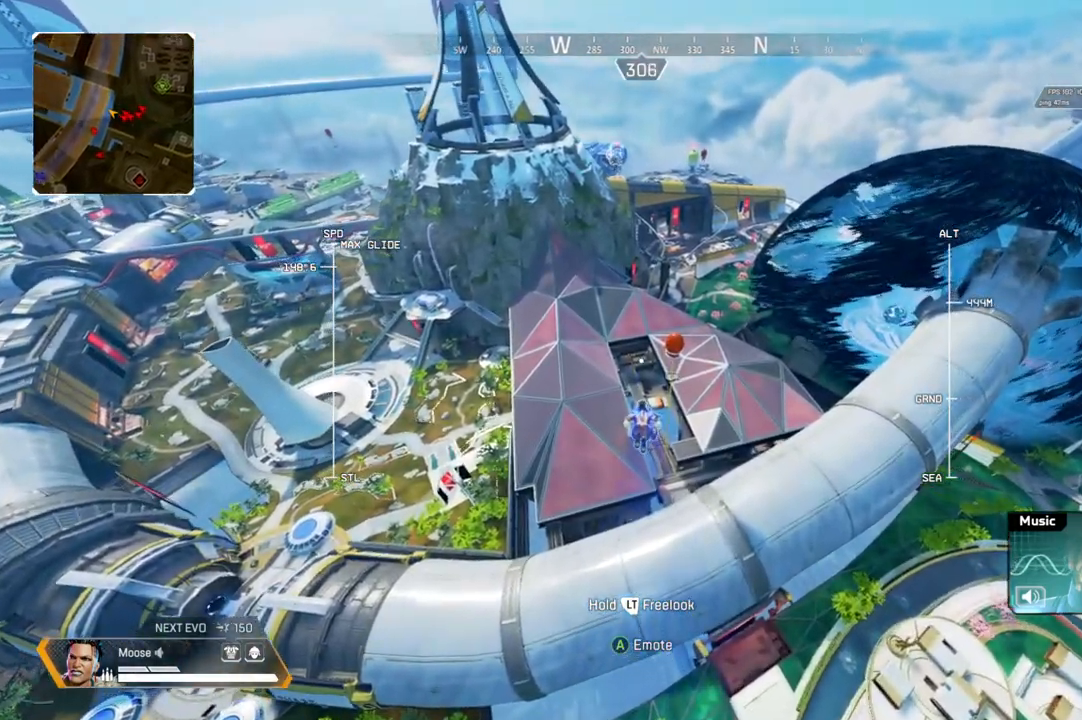
{"buttons": [], "left_stick": "up", "right_stick": "center", "events": []}
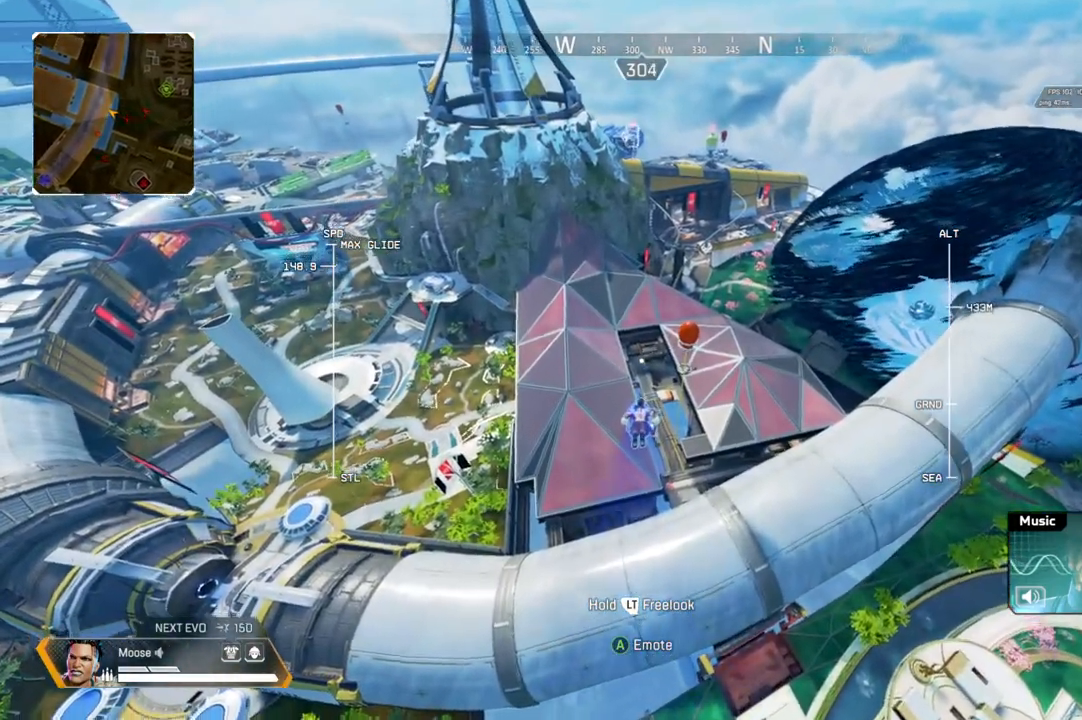
{"buttons": [], "left_stick": "up", "right_stick": "center", "events": []}
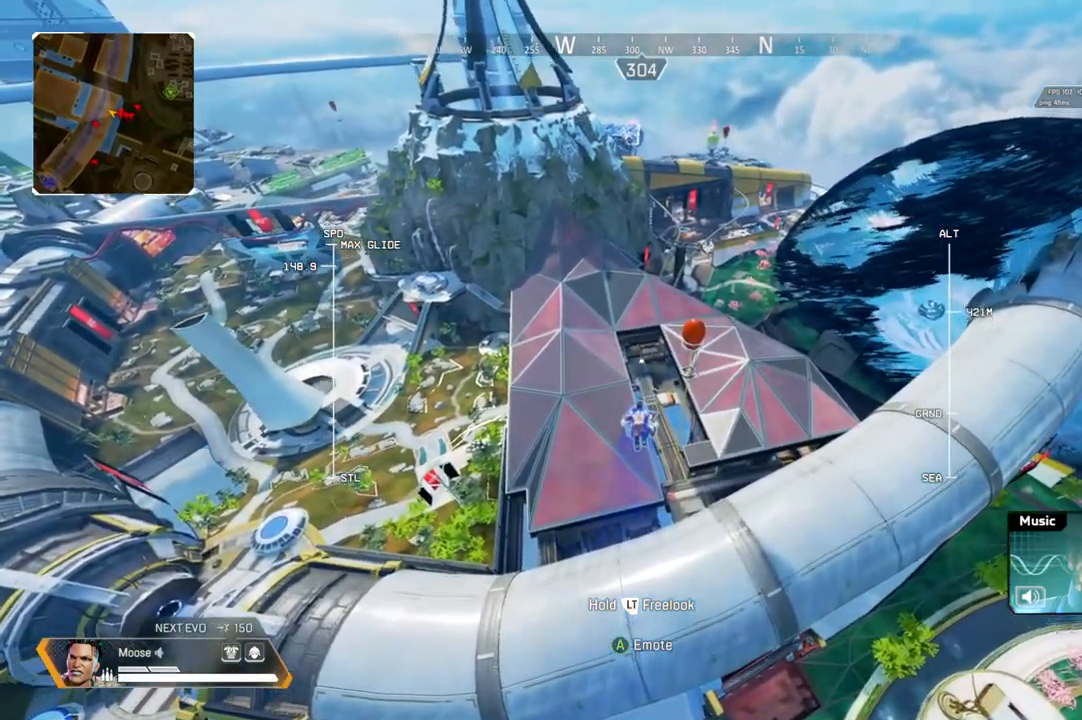
{"buttons": [], "left_stick": "up", "right_stick": "center", "events": []}